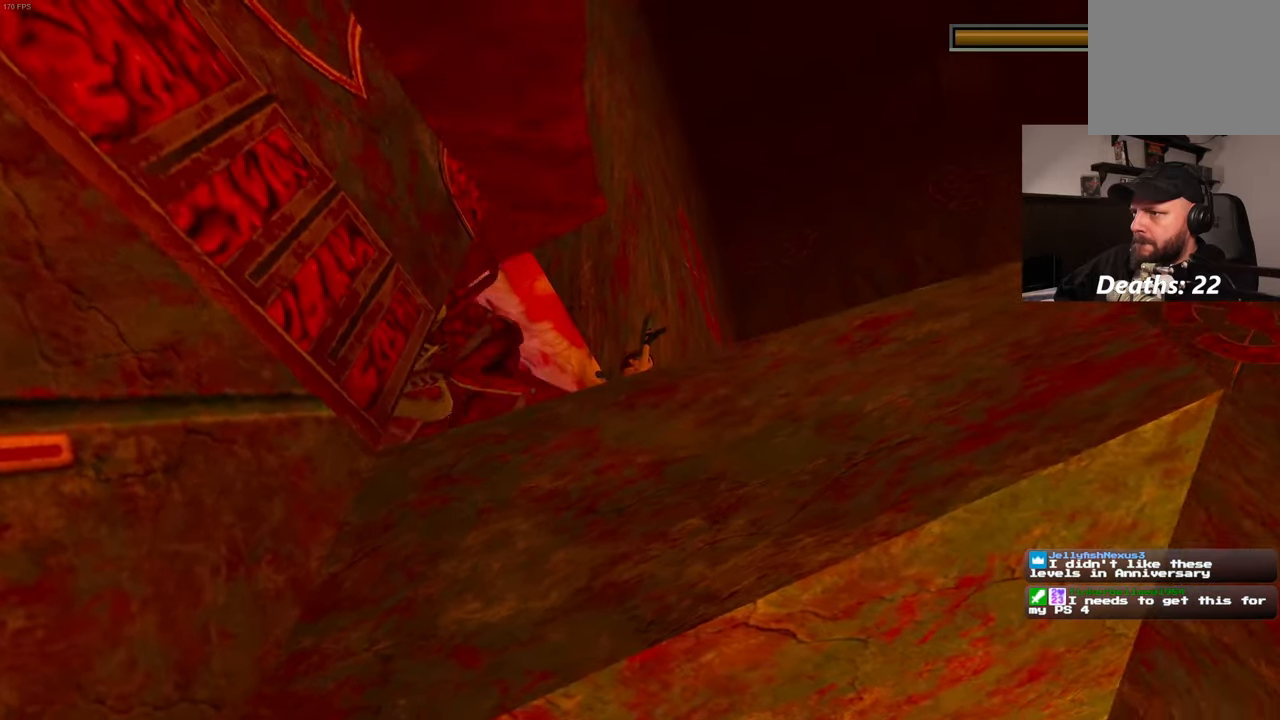
Gameplay with a controller (PlayStation layout); each line is a JSON object with the inputs held at the frame after it. "events" lists button and stick changes between this image and that frame as [ms after this image, input, new state], when the widget could be followed in between. Not read: L3 R3.
{"buttons": [], "left_stick": "center", "right_stick": "left", "events": [[350, "right_stick", "down-left"], [467, "right_stick", "left"]]}
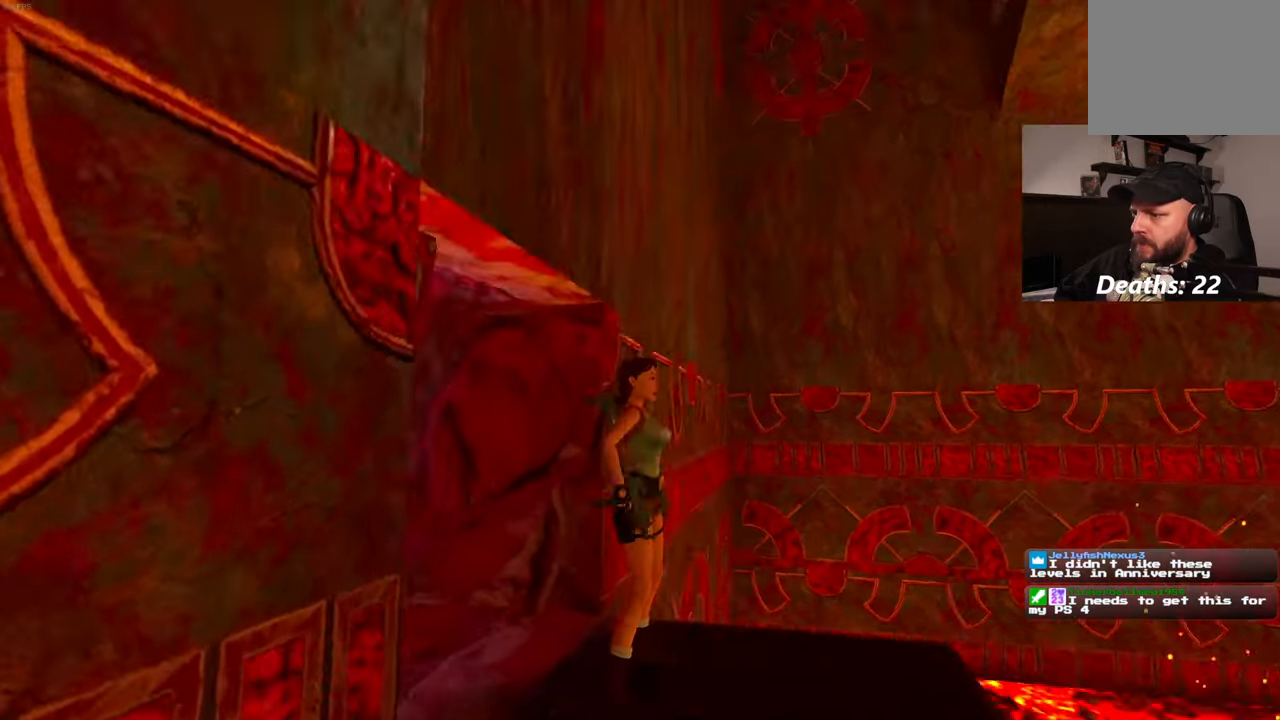
{"buttons": ["L2"], "left_stick": "up", "right_stick": "center", "events": [[250, "left_stick", "up-left"], [367, "right_stick", "center"], [500, "L2", "down"], [500, "left_stick", "up"]]}
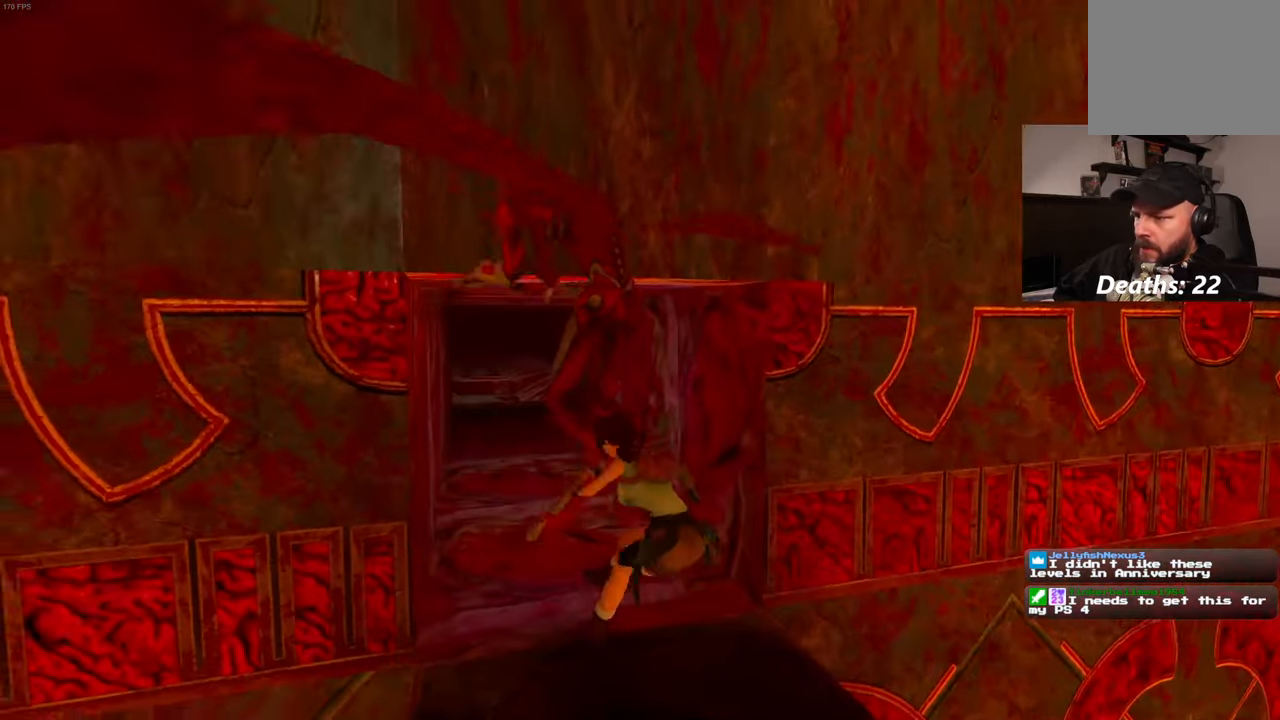
{"buttons": ["R2"], "left_stick": "up-left", "right_stick": "center"}
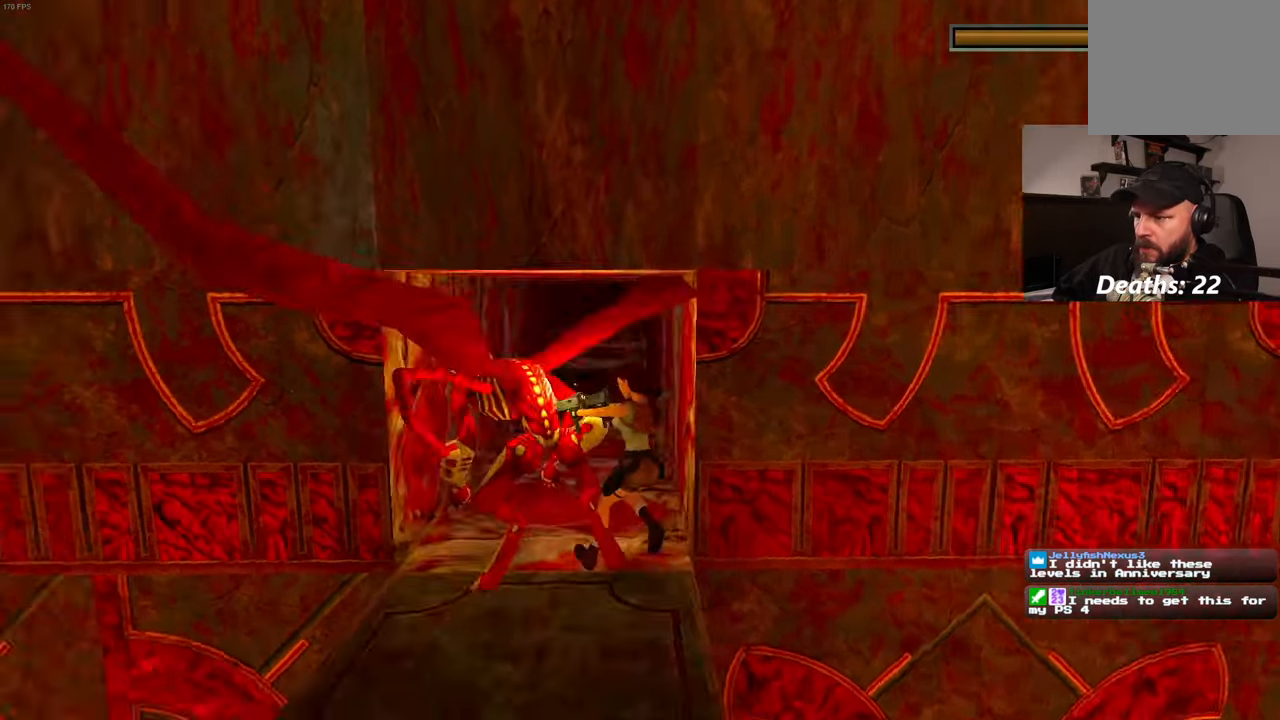
{"buttons": ["R2"], "left_stick": "up-right", "right_stick": "center"}